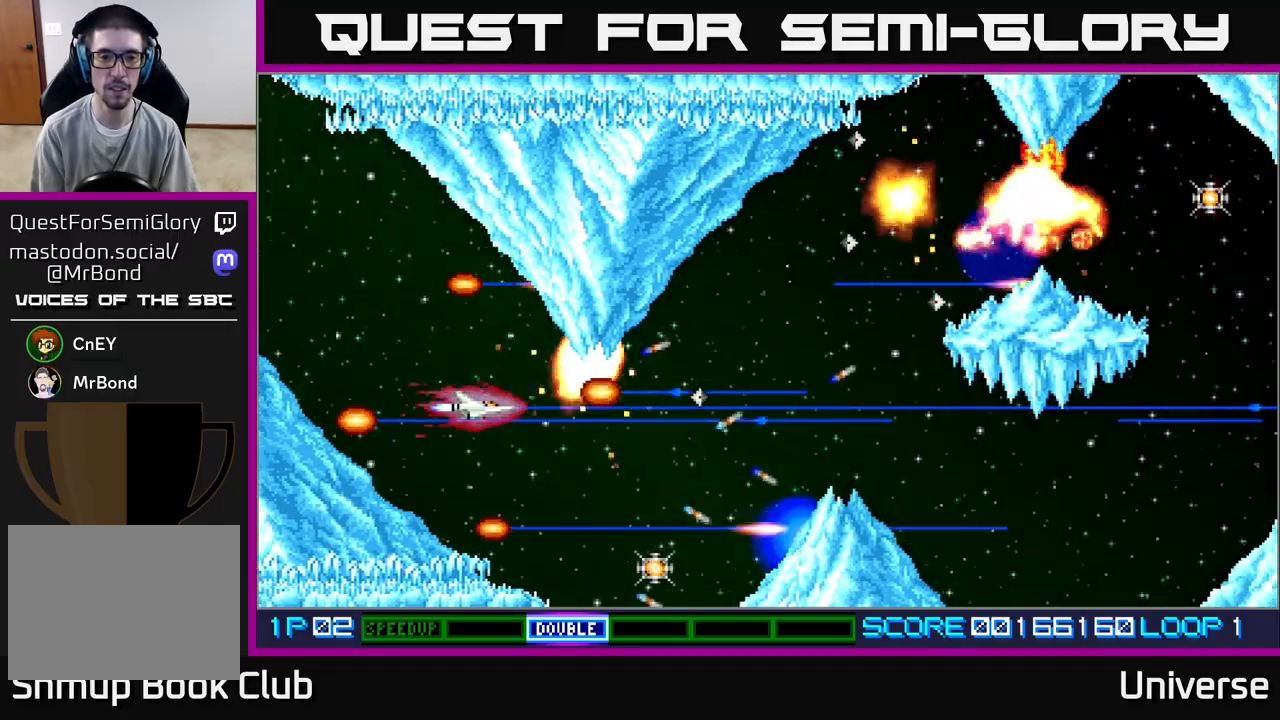
Gameplay with a controller (Xbox layout); each line is a JSON object with the inputs held at the frame after it. "events" lists button and stick changes between this image and that frame as [ms after this image, input, new state], when the widget could be followed in between. Not read: right_stick.
{"buttons": ["A"], "left_stick": "center", "events": [[50, "DPAD_LEFT", "up"], [317, "DPAD_LEFT", "down"], [433, "DPAD_LEFT", "up"]]}
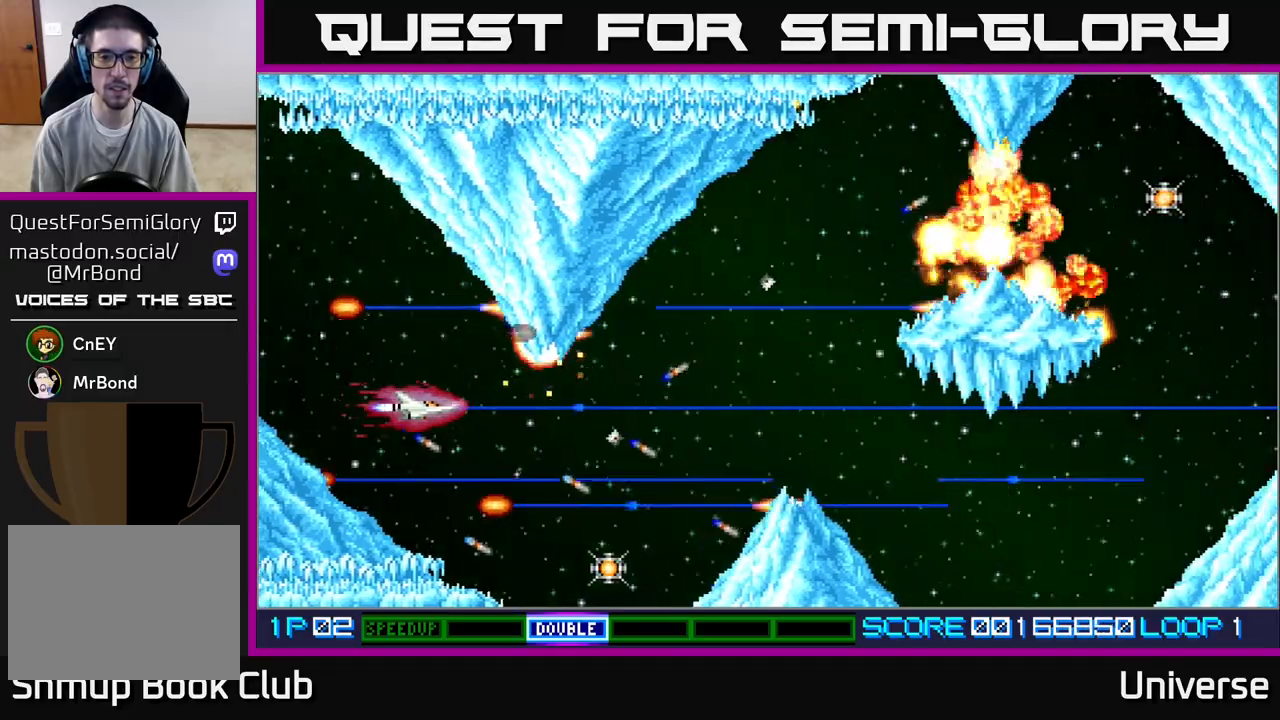
{"buttons": ["A", "DPAD_RIGHT"], "left_stick": "center", "events": [[367, "DPAD_RIGHT", "down"]]}
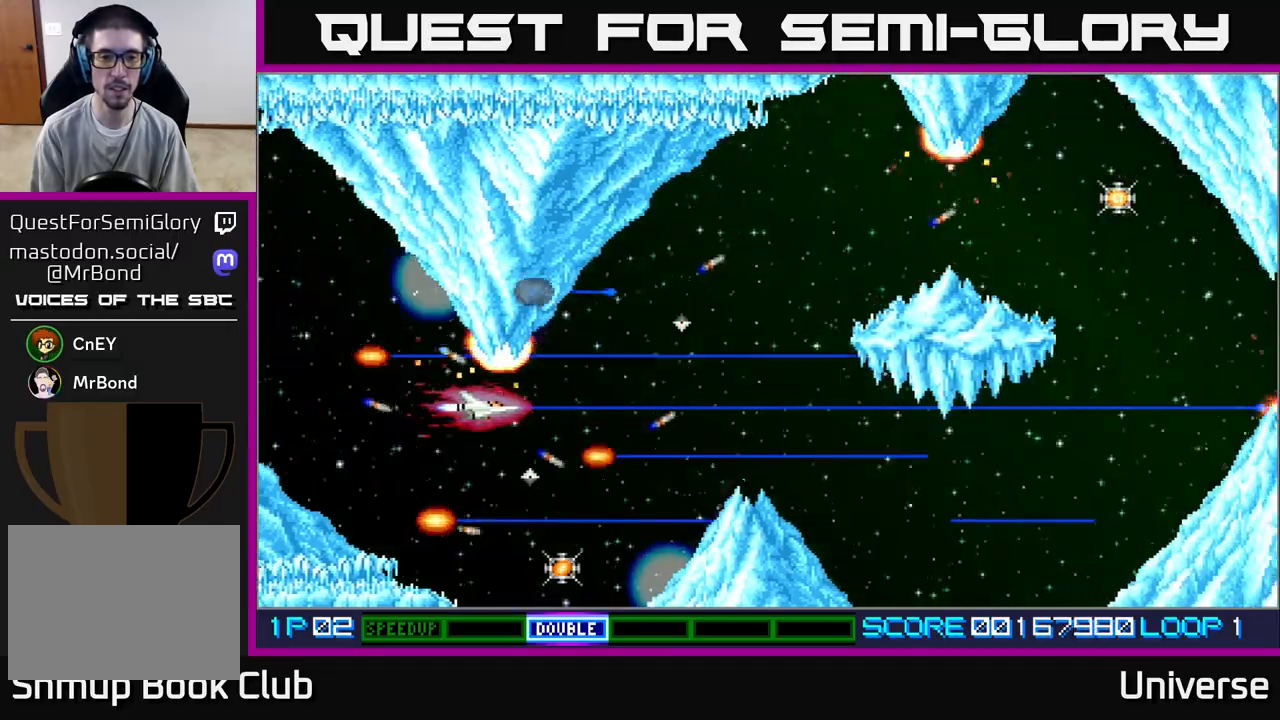
{"buttons": ["A", "R1", "DPAD_DOWN", "DPAD_LEFT"], "left_stick": "center", "events": [[217, "R1", "down"], [350, "DPAD_RIGHT", "up"], [417, "DPAD_LEFT", "down"], [500, "DPAD_DOWN", "down"]]}
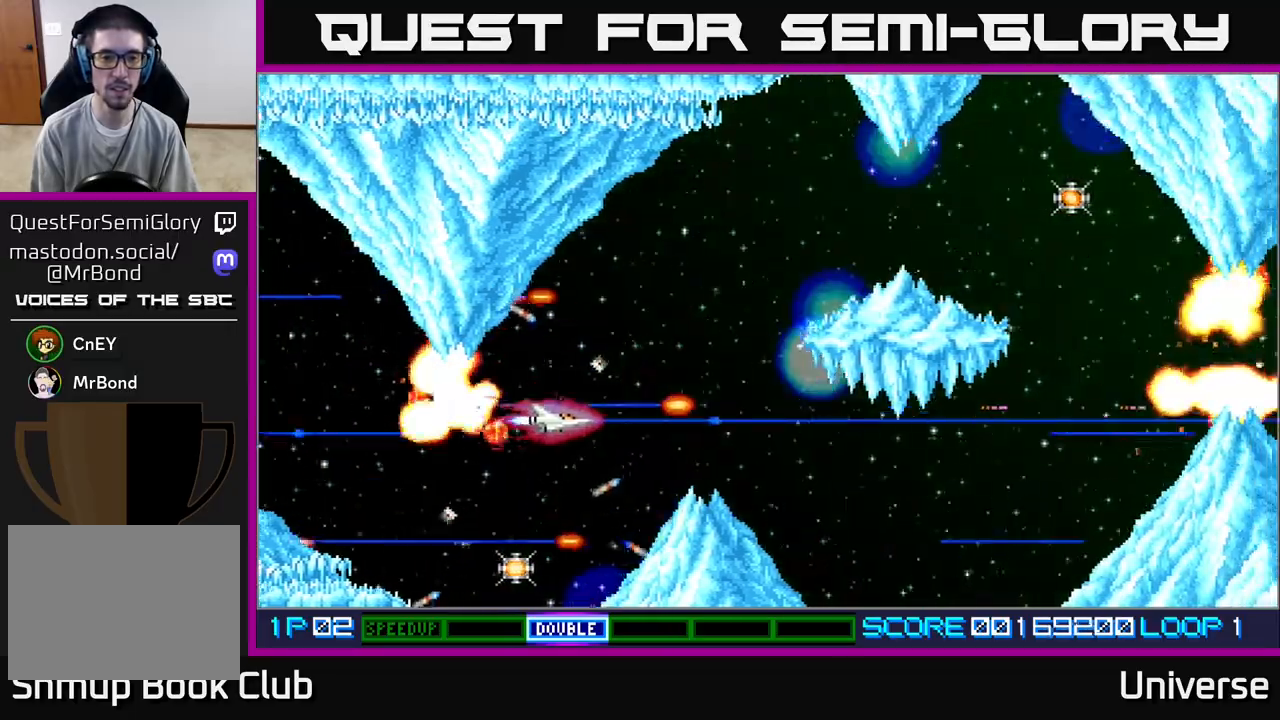
{"buttons": ["A", "R1", "DPAD_RIGHT"], "left_stick": "center", "events": [[33, "DPAD_LEFT", "up"], [150, "DPAD_LEFT", "down"], [283, "DPAD_LEFT", "up"], [383, "DPAD_LEFT", "down"], [433, "DPAD_DOWN", "up"], [483, "DPAD_LEFT", "up"], [483, "DPAD_RIGHT", "down"], [483, "DPAD_UP", "down"], [500, "DPAD_UP", "up"]]}
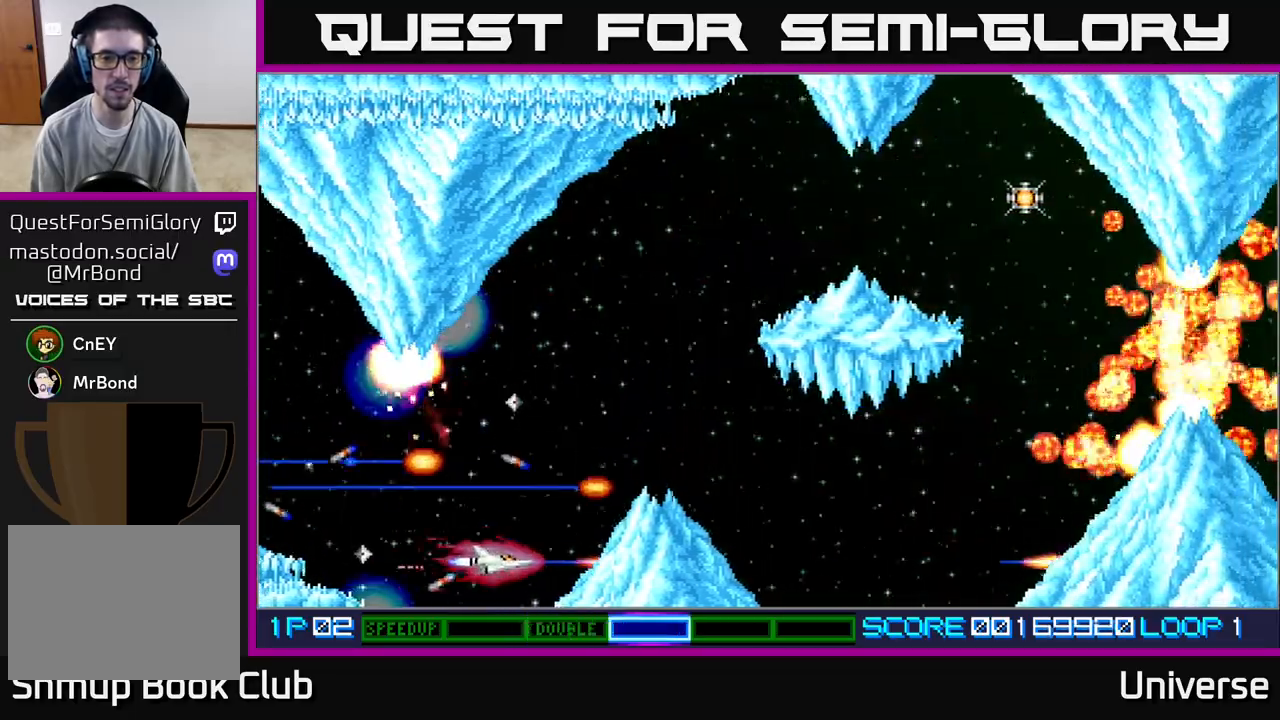
{"buttons": ["A", "DPAD_UP", "DPAD_RIGHT"], "left_stick": "center", "events": [[33, "DPAD_UP", "down"], [283, "DPAD_RIGHT", "up"], [350, "DPAD_RIGHT", "down"], [467, "R1", "up"]]}
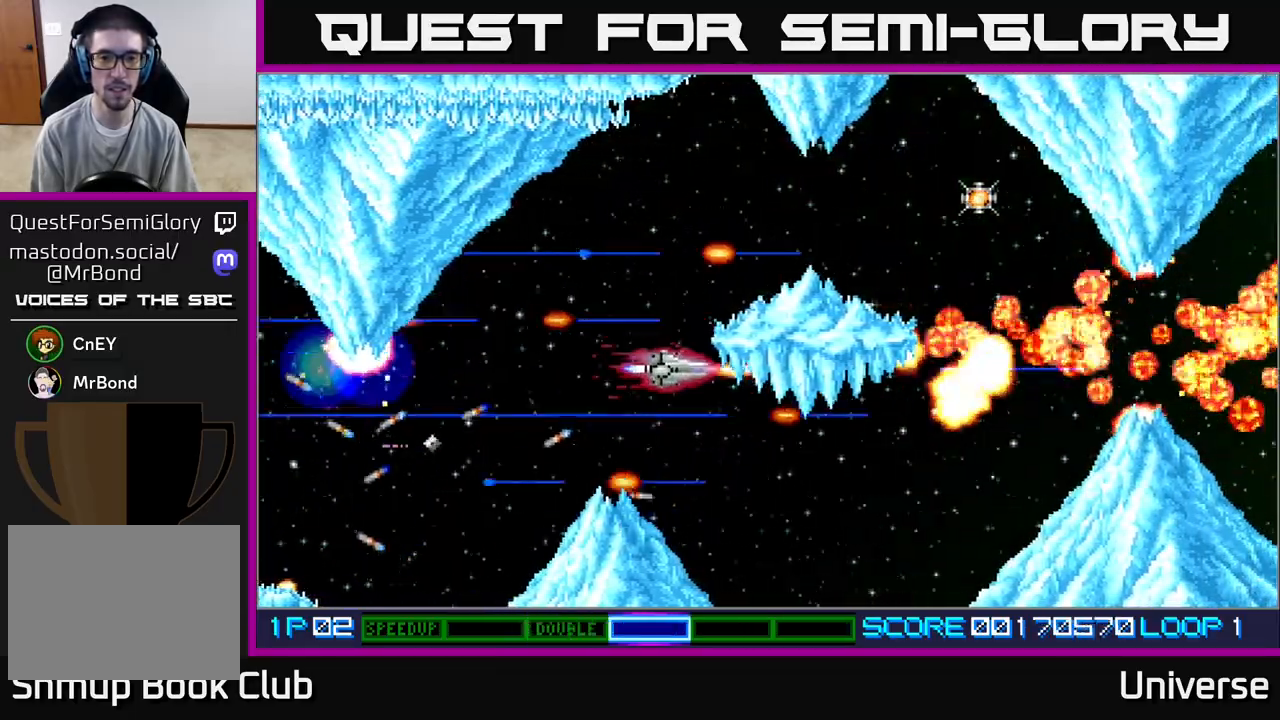
{"buttons": ["A", "DPAD_RIGHT"], "left_stick": "center", "events": [[33, "DPAD_RIGHT", "up"], [300, "DPAD_RIGHT", "down"], [383, "DPAD_UP", "up"]]}
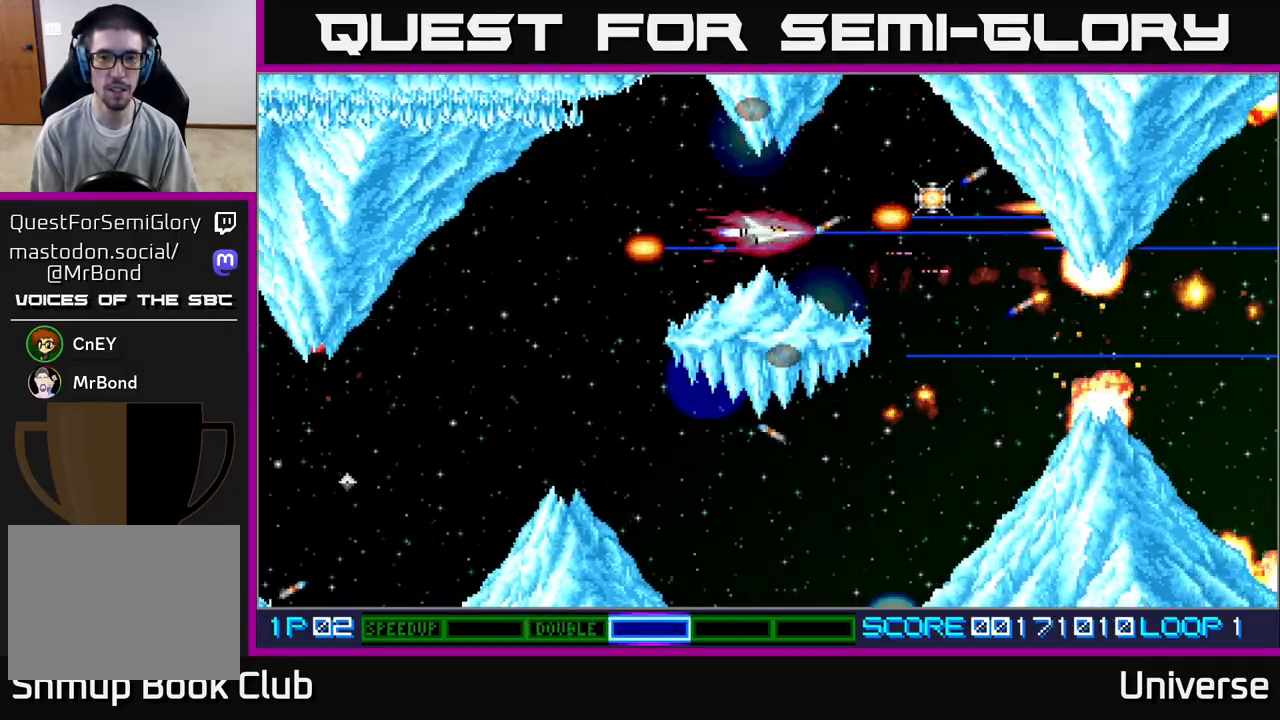
{"buttons": ["A", "DPAD_DOWN"], "left_stick": "center", "events": [[233, "DPAD_UP", "down"], [317, "DPAD_UP", "up"], [350, "DPAD_DOWN", "down"], [400, "DPAD_RIGHT", "up"]]}
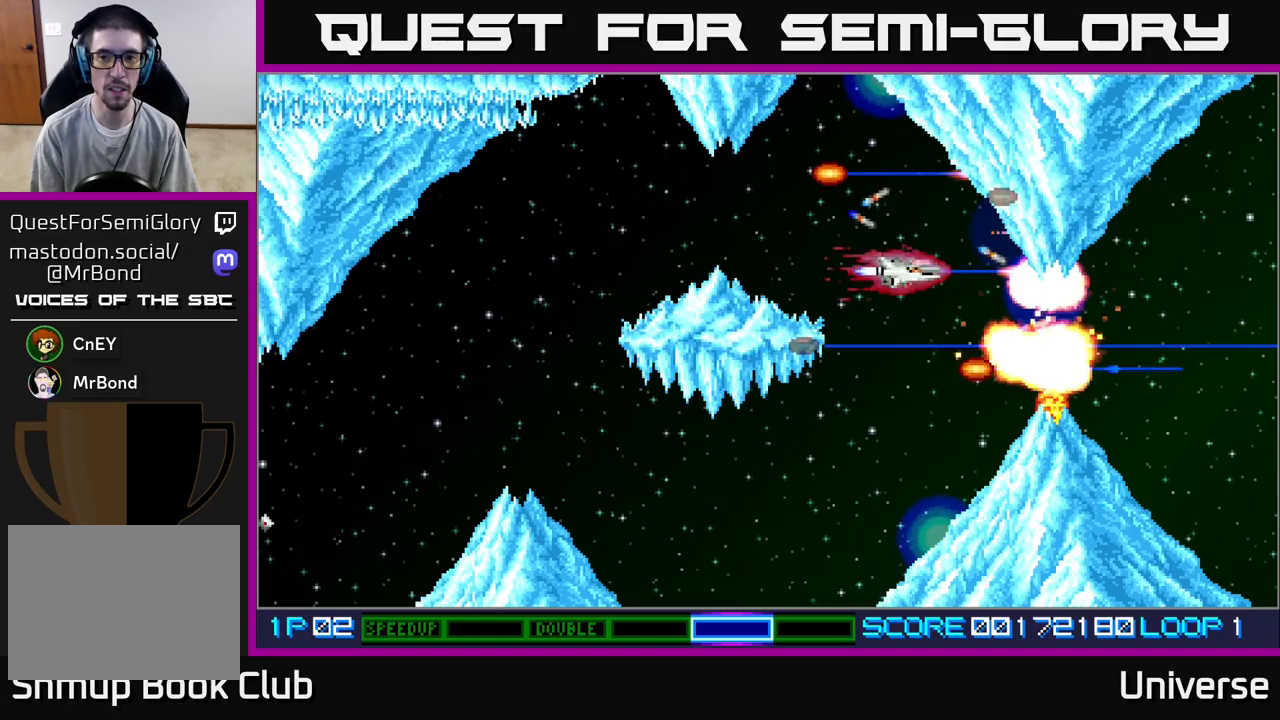
{"buttons": ["A"], "left_stick": "center", "events": [[117, "DPAD_DOWN", "up"], [333, "DPAD_LEFT", "down"], [417, "DPAD_DOWN", "down"], [450, "DPAD_LEFT", "up"], [500, "DPAD_DOWN", "up"]]}
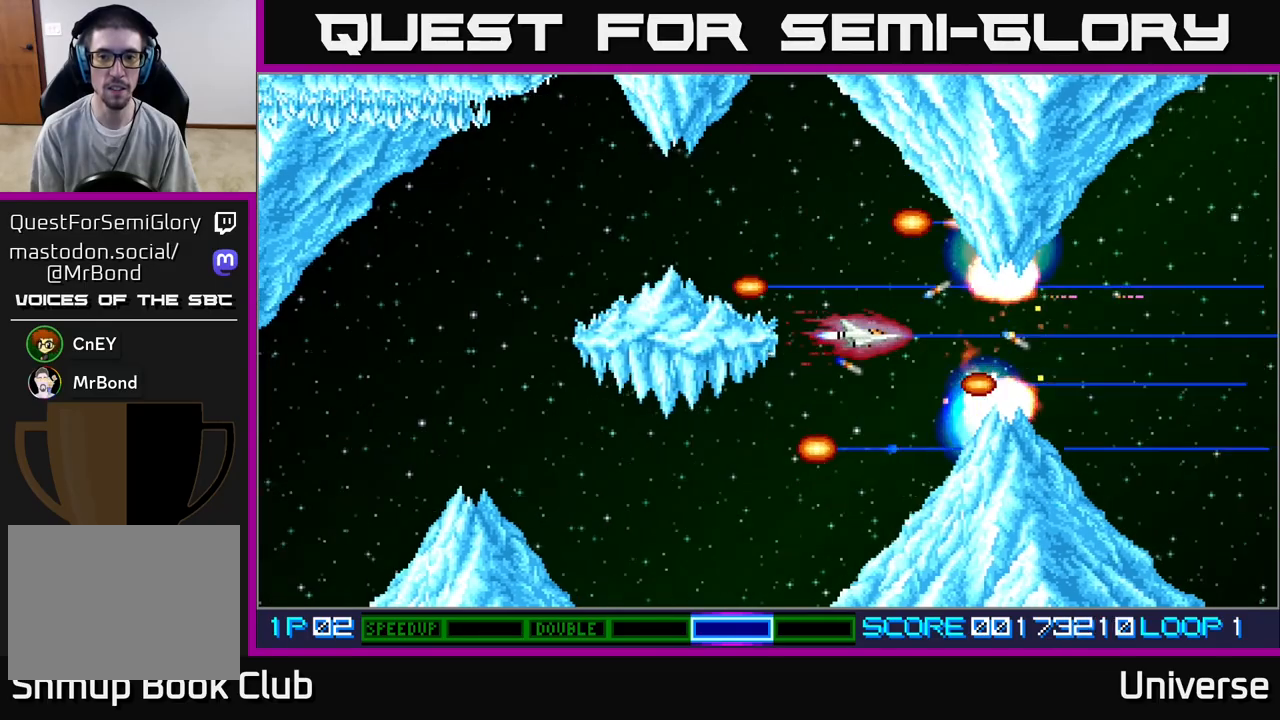
{"buttons": ["A"], "left_stick": "center", "events": [[267, "DPAD_LEFT", "down"], [350, "DPAD_LEFT", "up"]]}
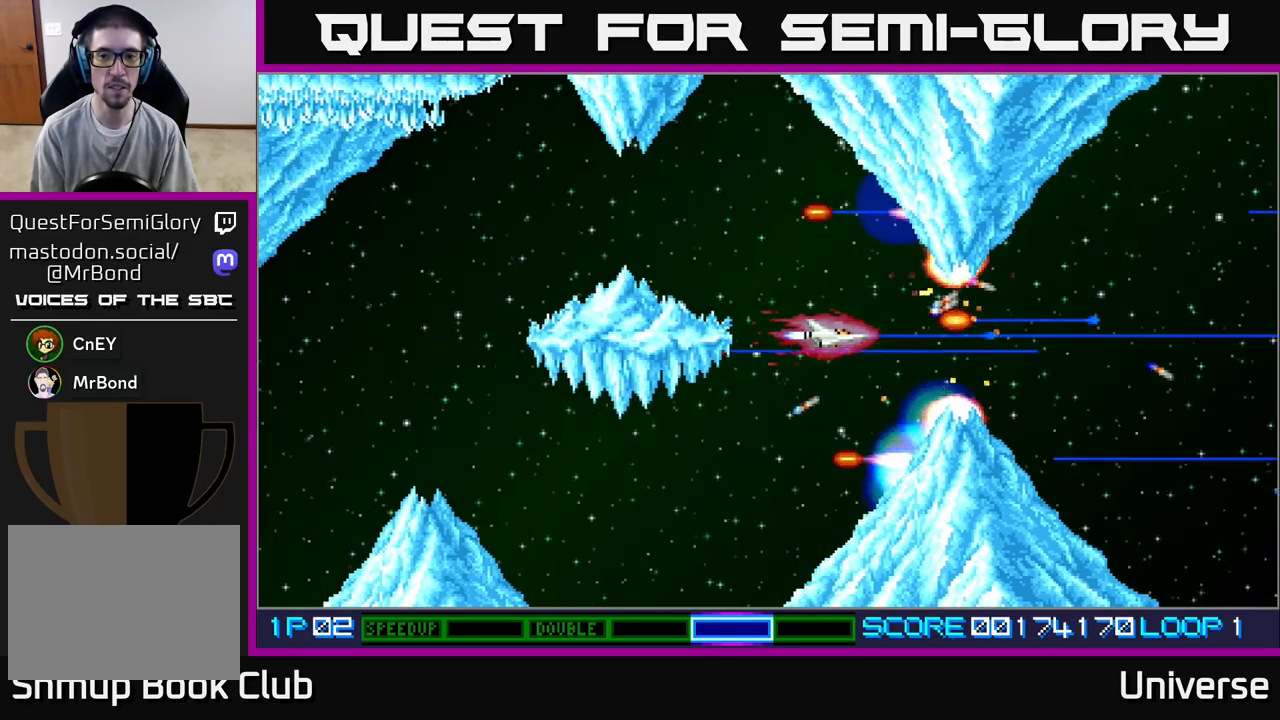
{"buttons": ["A"], "left_stick": "center", "events": [[233, "DPAD_LEFT", "down"], [350, "DPAD_LEFT", "up"]]}
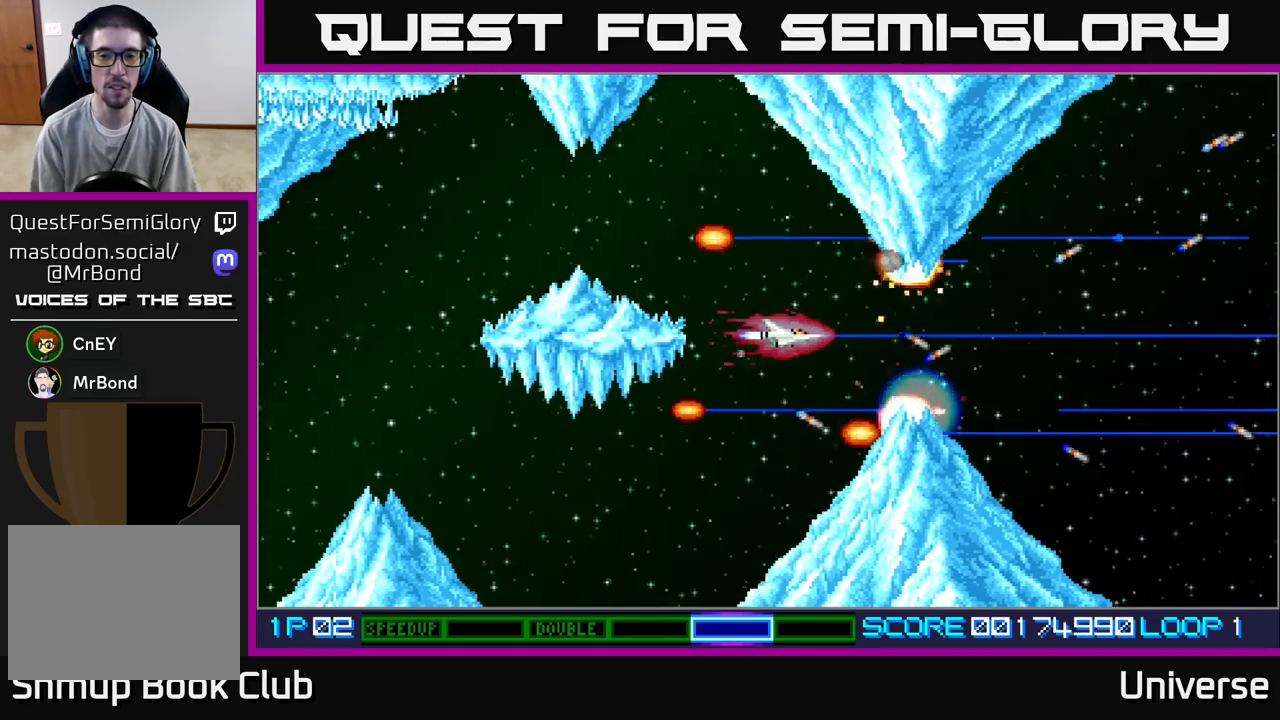
{"buttons": ["A", "DPAD_LEFT"], "left_stick": "center", "events": [[50, "DPAD_LEFT", "down"], [167, "DPAD_LEFT", "up"], [467, "DPAD_LEFT", "down"]]}
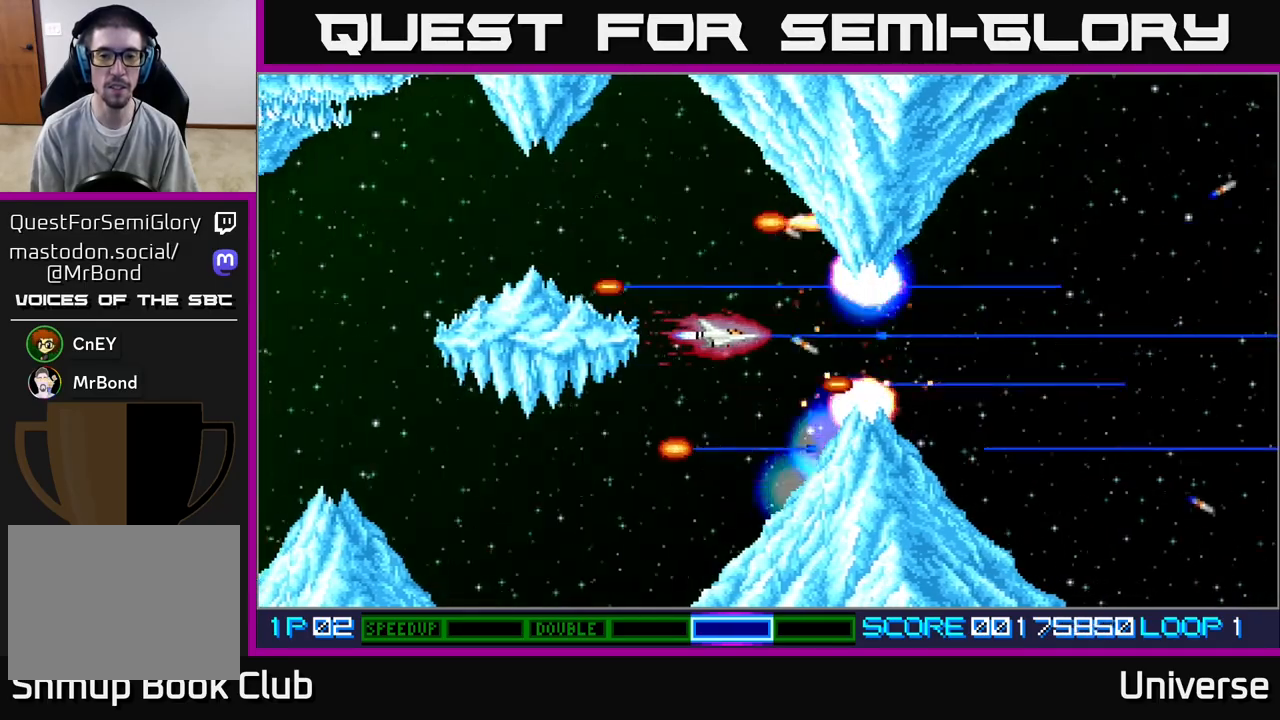
{"buttons": ["A"], "left_stick": "center", "events": [[50, "DPAD_LEFT", "up"], [317, "DPAD_LEFT", "down"], [417, "DPAD_LEFT", "up"]]}
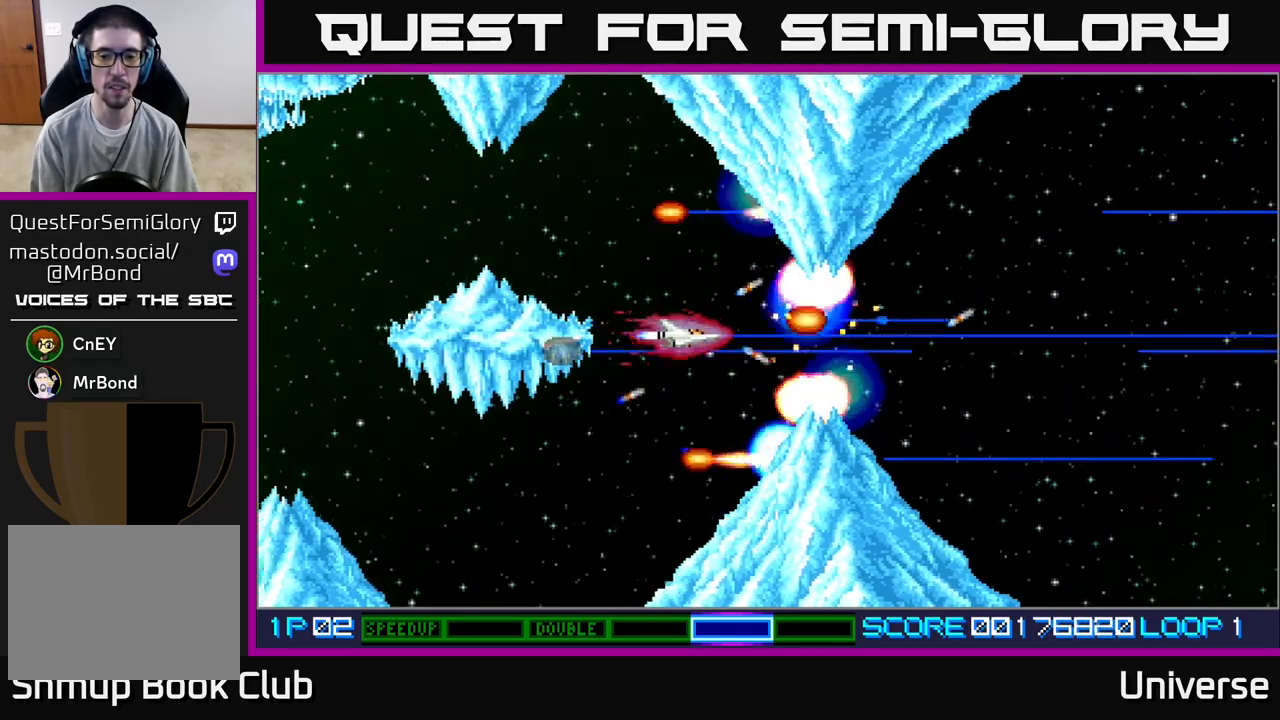
{"buttons": ["A"], "left_stick": "center", "events": [[233, "DPAD_LEFT", "down"], [300, "DPAD_LEFT", "up"]]}
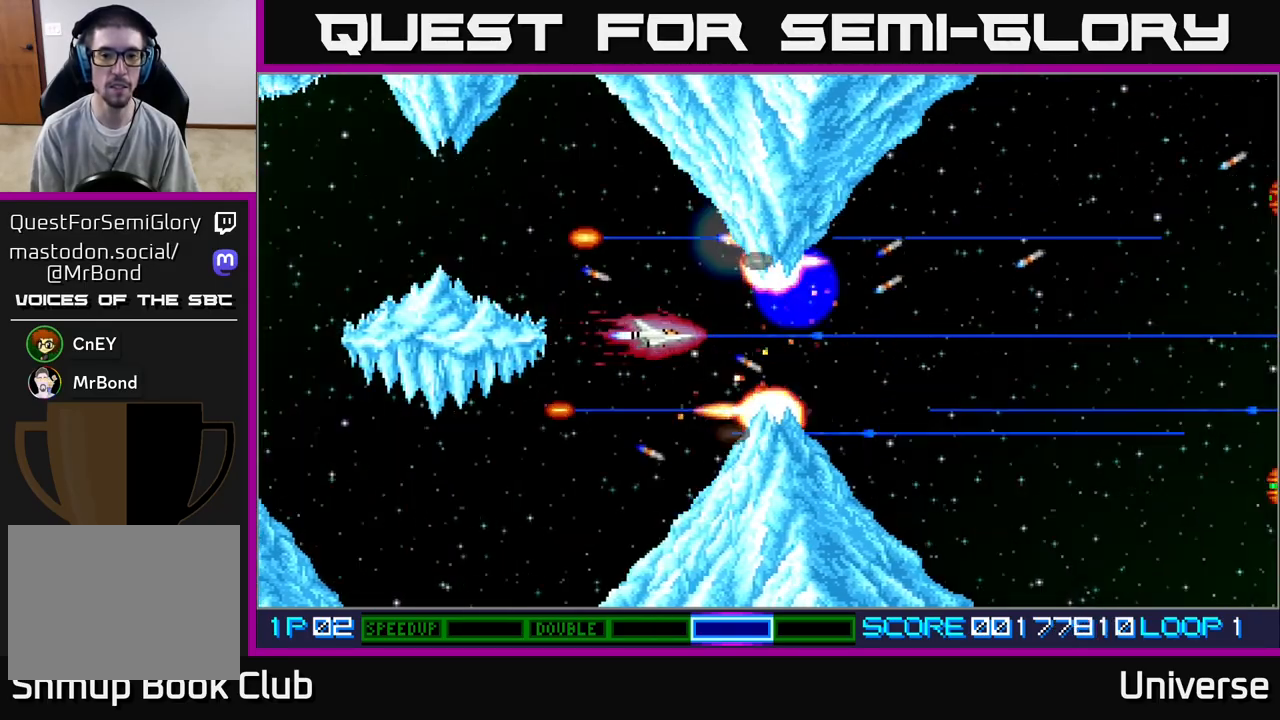
{"buttons": ["A", "DPAD_LEFT"], "left_stick": "center", "events": [[83, "DPAD_LEFT", "down"], [167, "DPAD_LEFT", "up"], [483, "DPAD_LEFT", "down"]]}
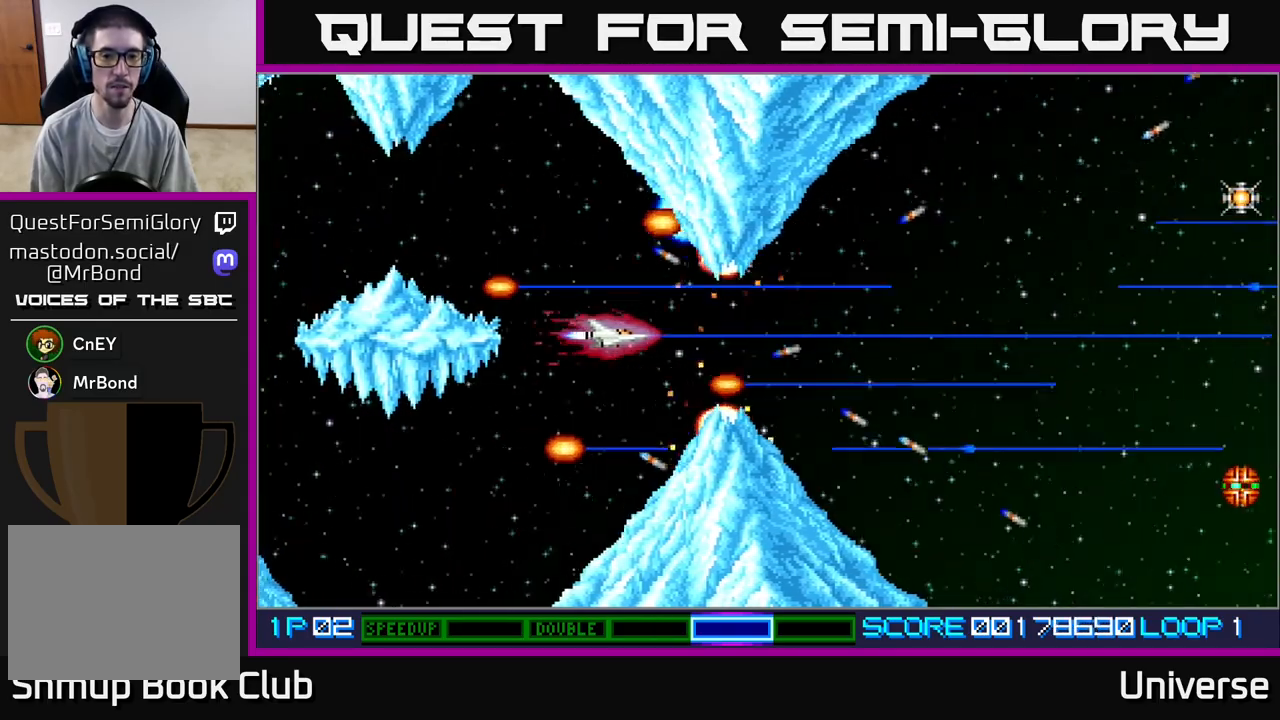
{"buttons": ["A"], "left_stick": "center", "events": [[83, "DPAD_LEFT", "up"], [367, "DPAD_LEFT", "down"], [483, "DPAD_LEFT", "up"]]}
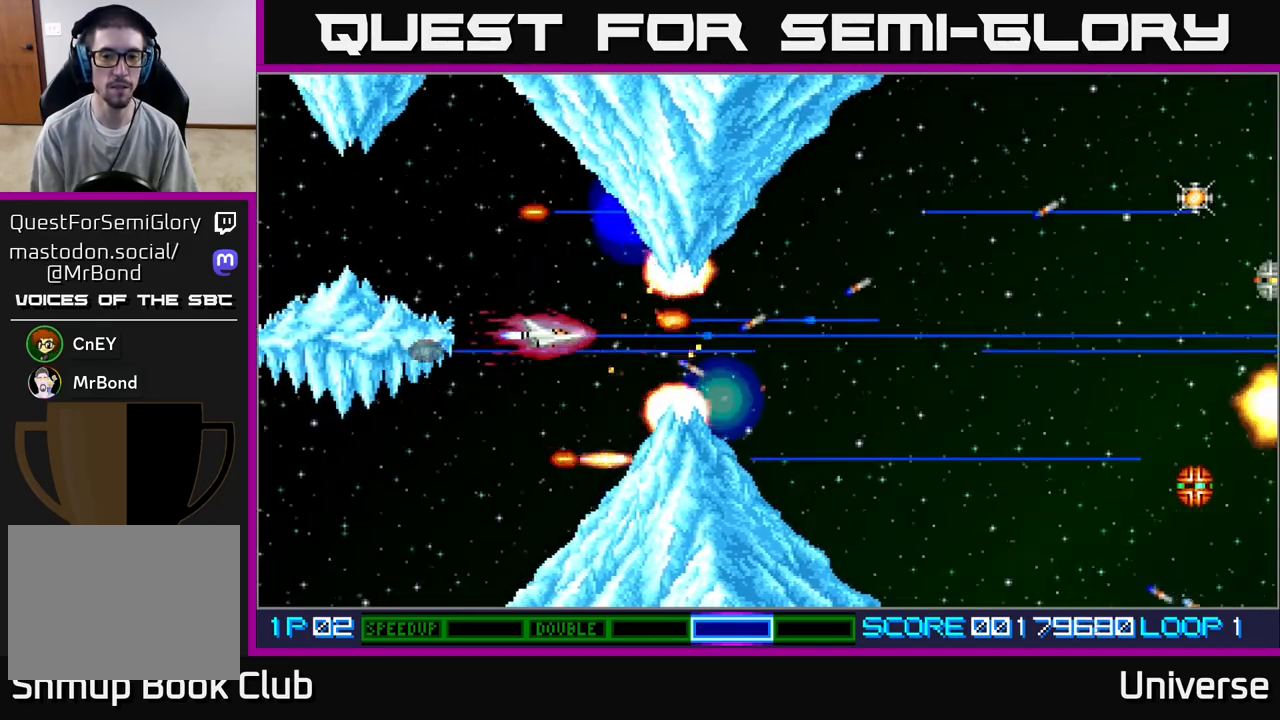
{"buttons": ["A"], "left_stick": "center", "events": [[267, "DPAD_LEFT", "down"], [367, "DPAD_LEFT", "up"]]}
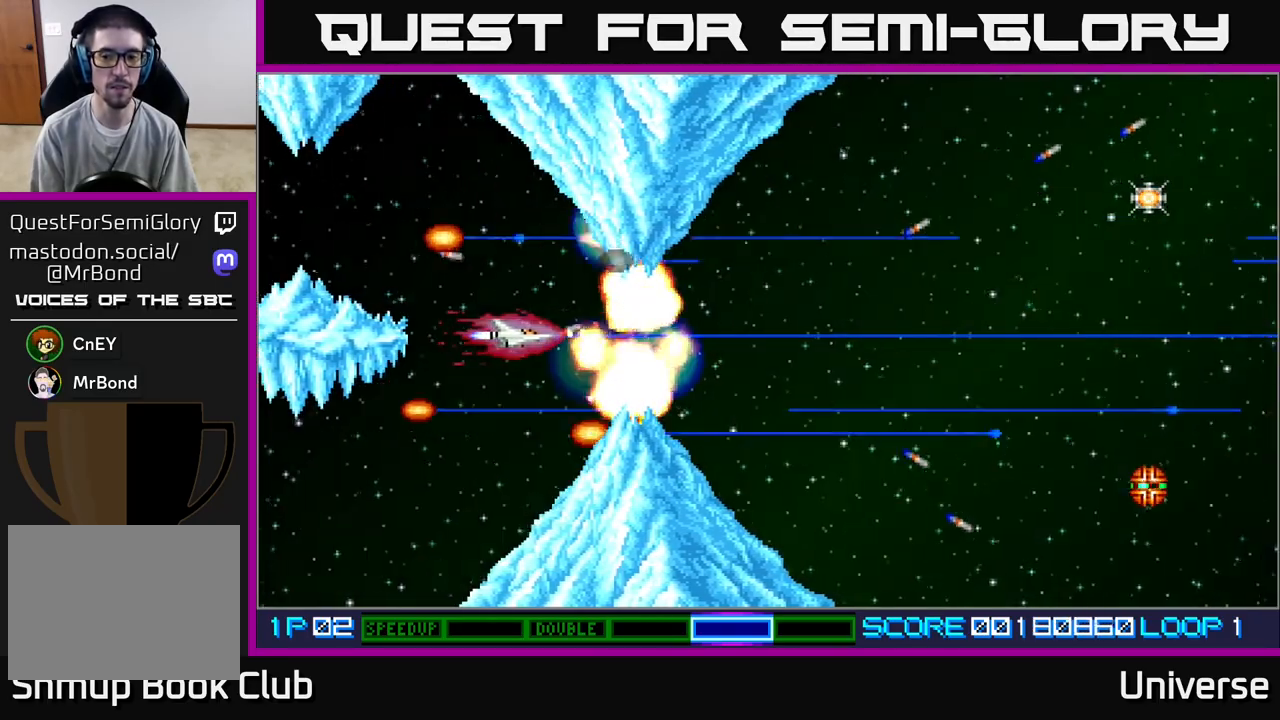
{"buttons": ["A"], "left_stick": "center", "events": [[133, "DPAD_LEFT", "down"], [233, "DPAD_LEFT", "up"]]}
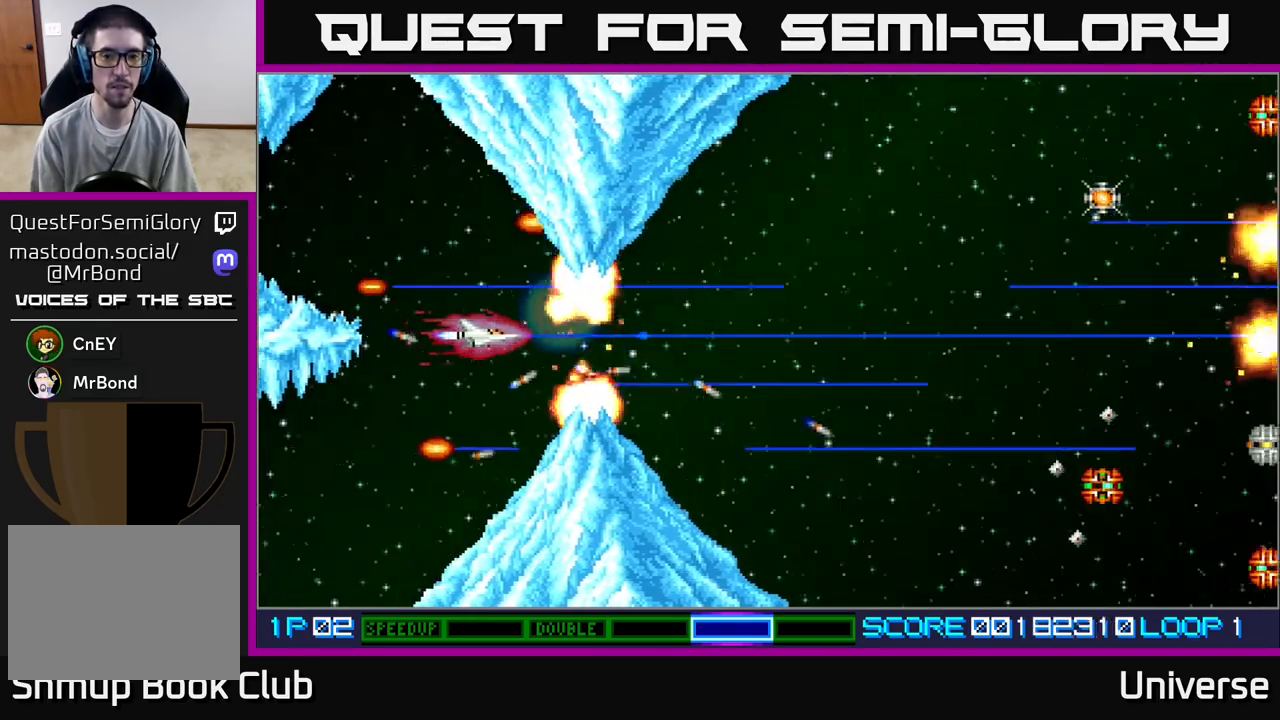
{"buttons": ["A"], "left_stick": "center", "events": [[50, "DPAD_LEFT", "down"], [133, "DPAD_LEFT", "up"], [400, "DPAD_LEFT", "down"], [500, "DPAD_LEFT", "up"]]}
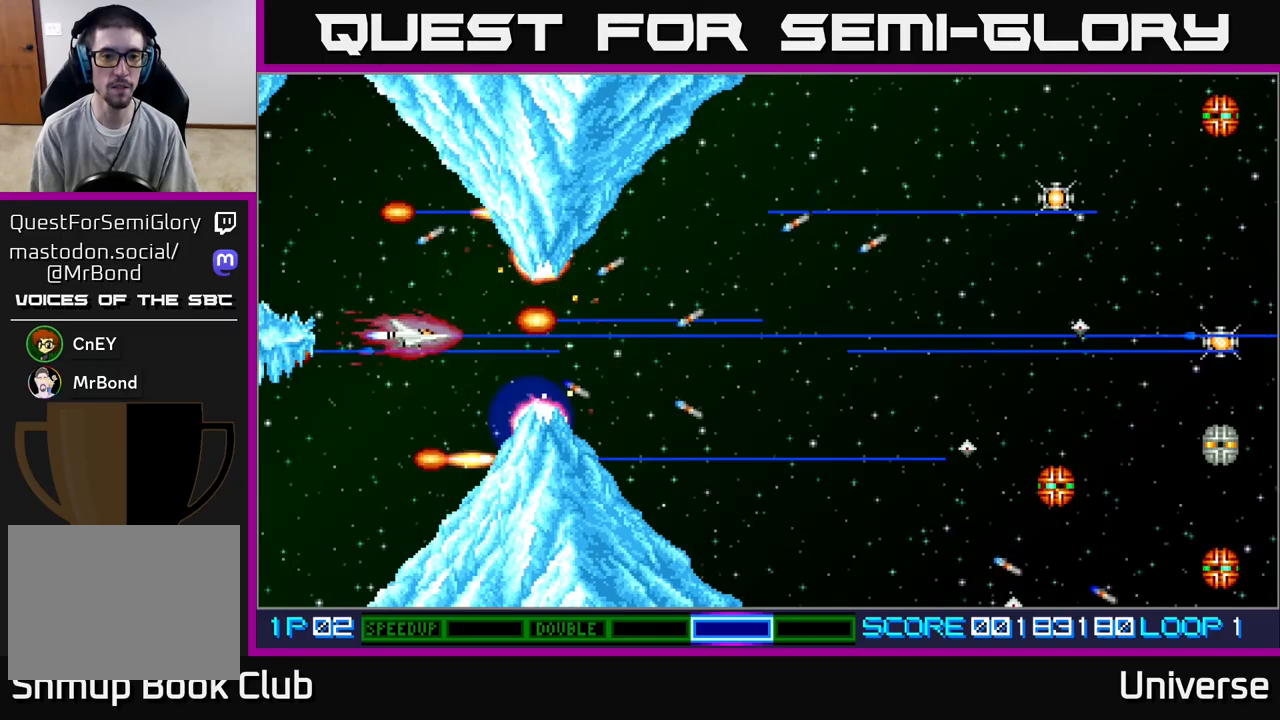
{"buttons": ["A", "R1", "DPAD_RIGHT"], "left_stick": "center", "events": [[267, "DPAD_RIGHT", "down"], [433, "R1", "down"]]}
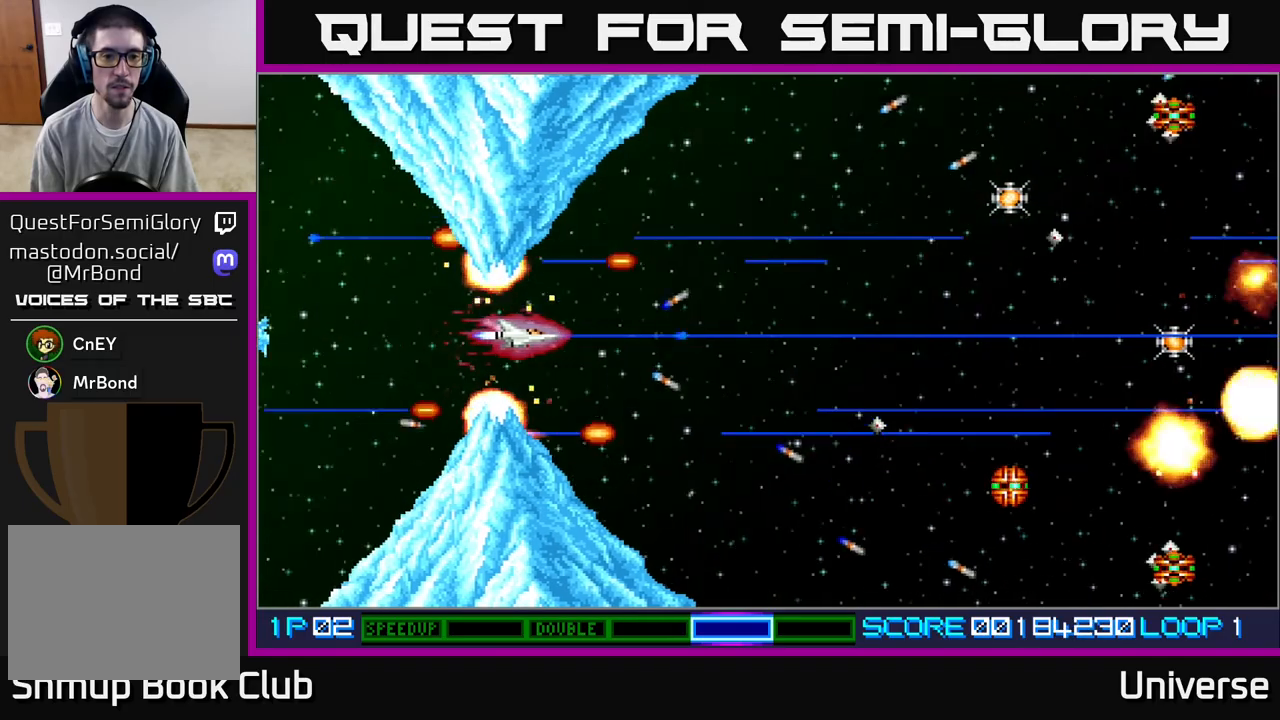
{"buttons": ["A", "R1"], "left_stick": "center", "events": [[233, "DPAD_RIGHT", "up"]]}
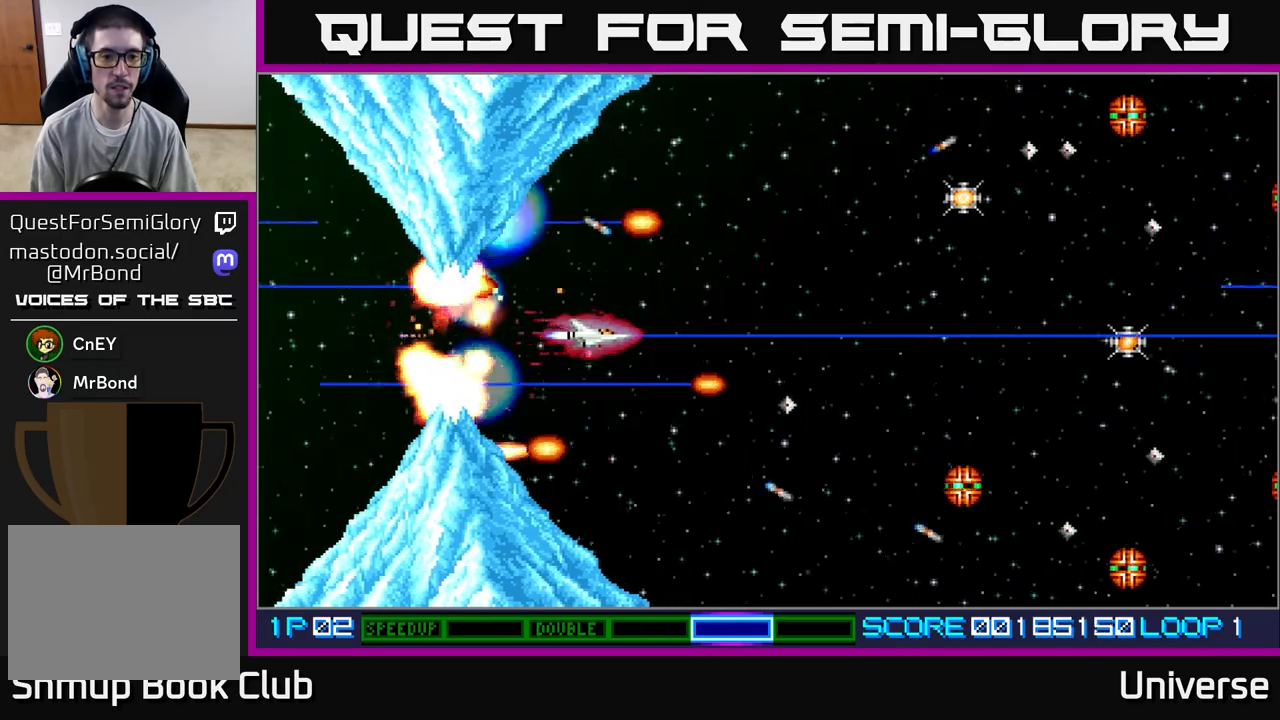
{"buttons": ["A", "R1"], "left_stick": "center", "events": []}
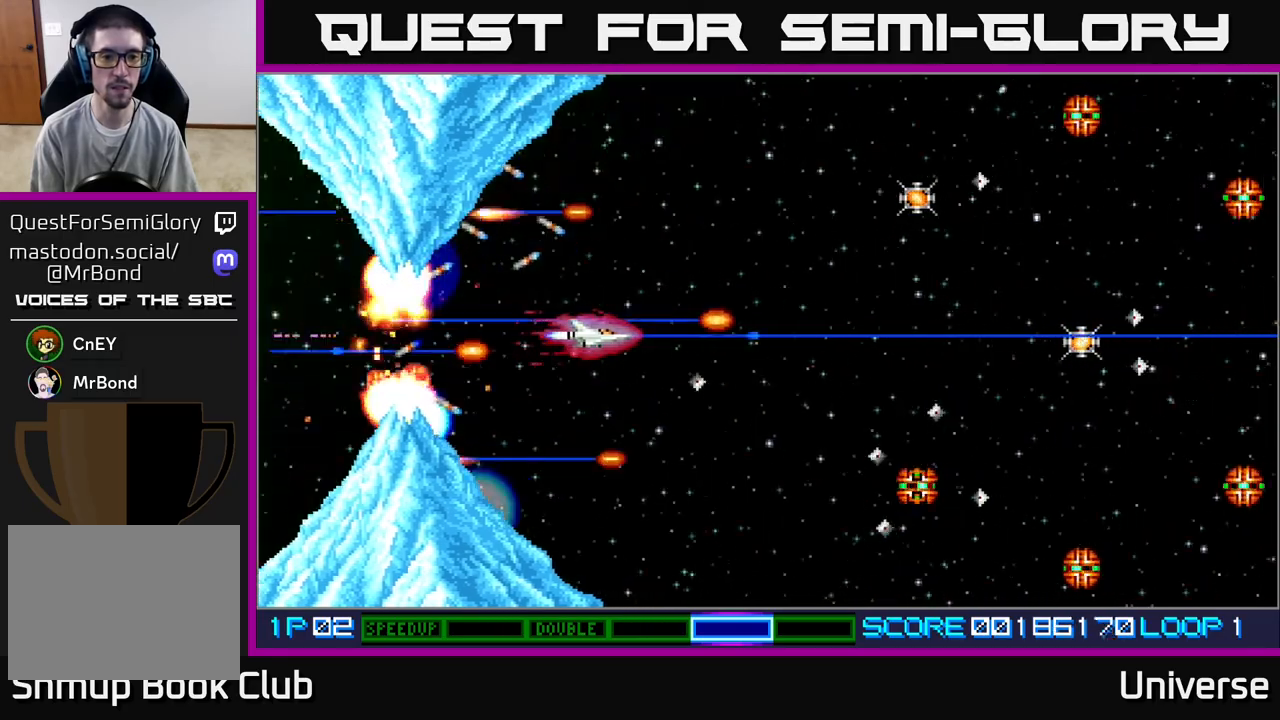
{"buttons": ["A", "R1", "DPAD_LEFT"], "left_stick": "center", "events": [[200, "DPAD_LEFT", "down"], [267, "DPAD_LEFT", "up"], [433, "DPAD_LEFT", "down"]]}
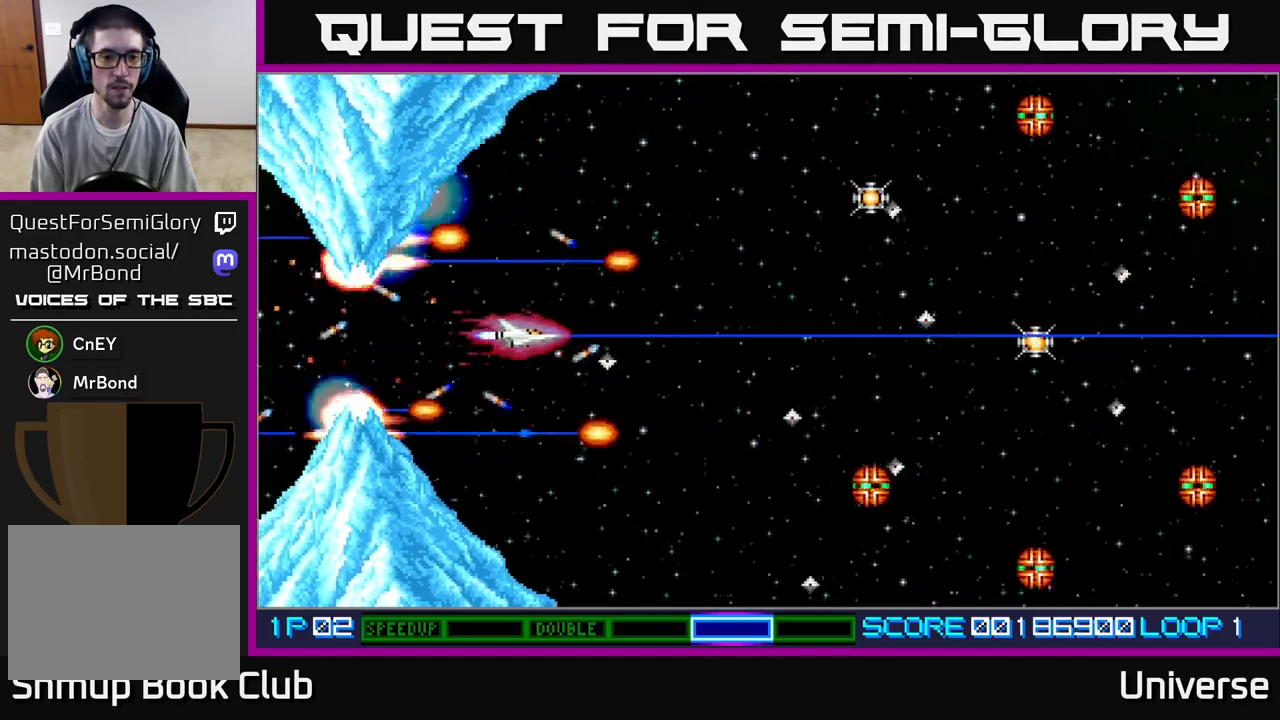
{"buttons": ["A", "R1", "DPAD_RIGHT"], "left_stick": "center", "events": [[67, "DPAD_LEFT", "up"], [283, "DPAD_UP", "down"], [417, "DPAD_RIGHT", "down"], [433, "DPAD_UP", "up"]]}
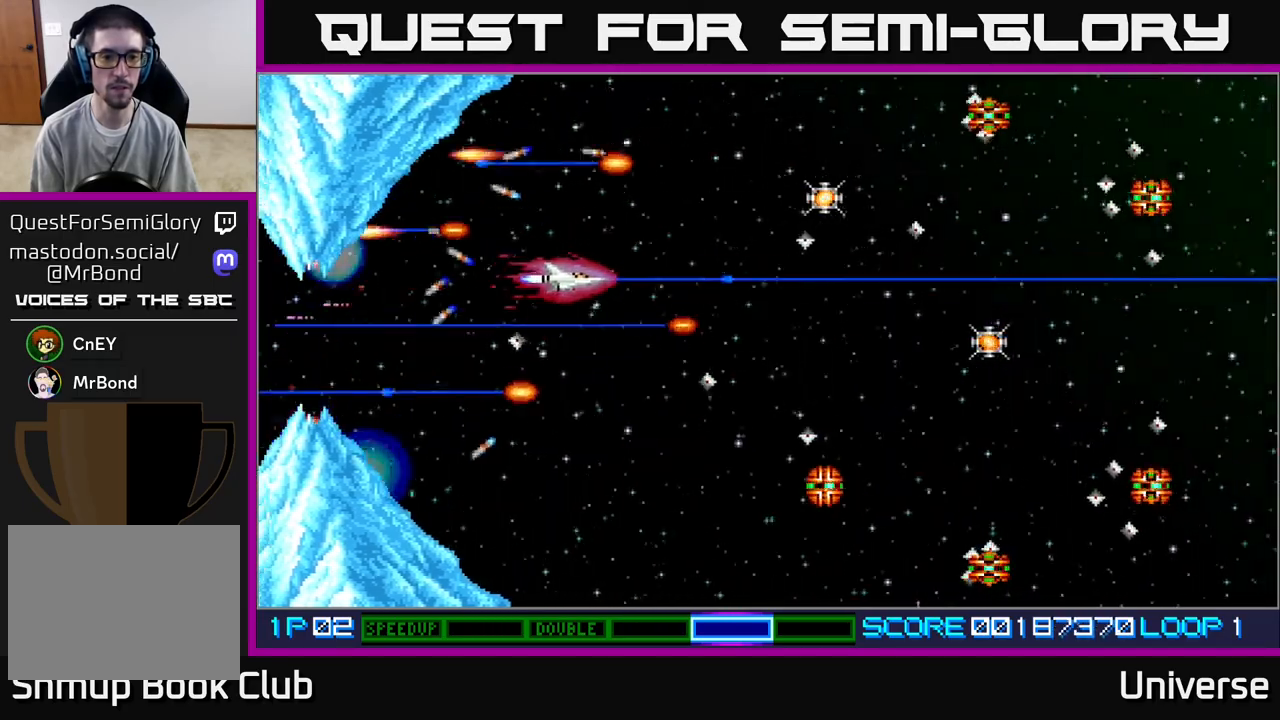
{"buttons": ["A", "DPAD_DOWN"], "left_stick": "center", "events": [[33, "DPAD_DOWN", "down"], [117, "DPAD_RIGHT", "up"], [233, "DPAD_DOWN", "up"], [283, "R1", "up"], [317, "DPAD_LEFT", "down"], [433, "DPAD_DOWN", "down"], [467, "DPAD_LEFT", "up"]]}
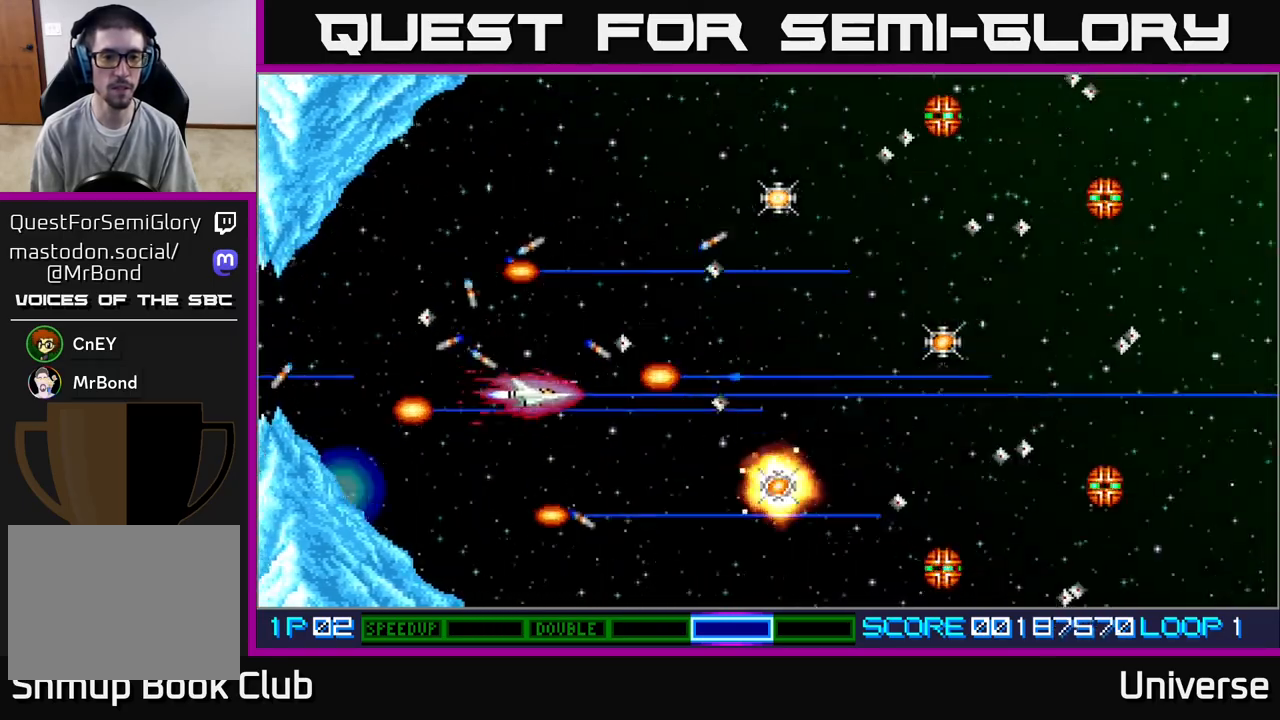
{"buttons": ["A", "DPAD_UP", "DPAD_RIGHT"], "left_stick": "center", "events": [[133, "DPAD_RIGHT", "down"], [417, "DPAD_DOWN", "up"], [450, "DPAD_UP", "down"]]}
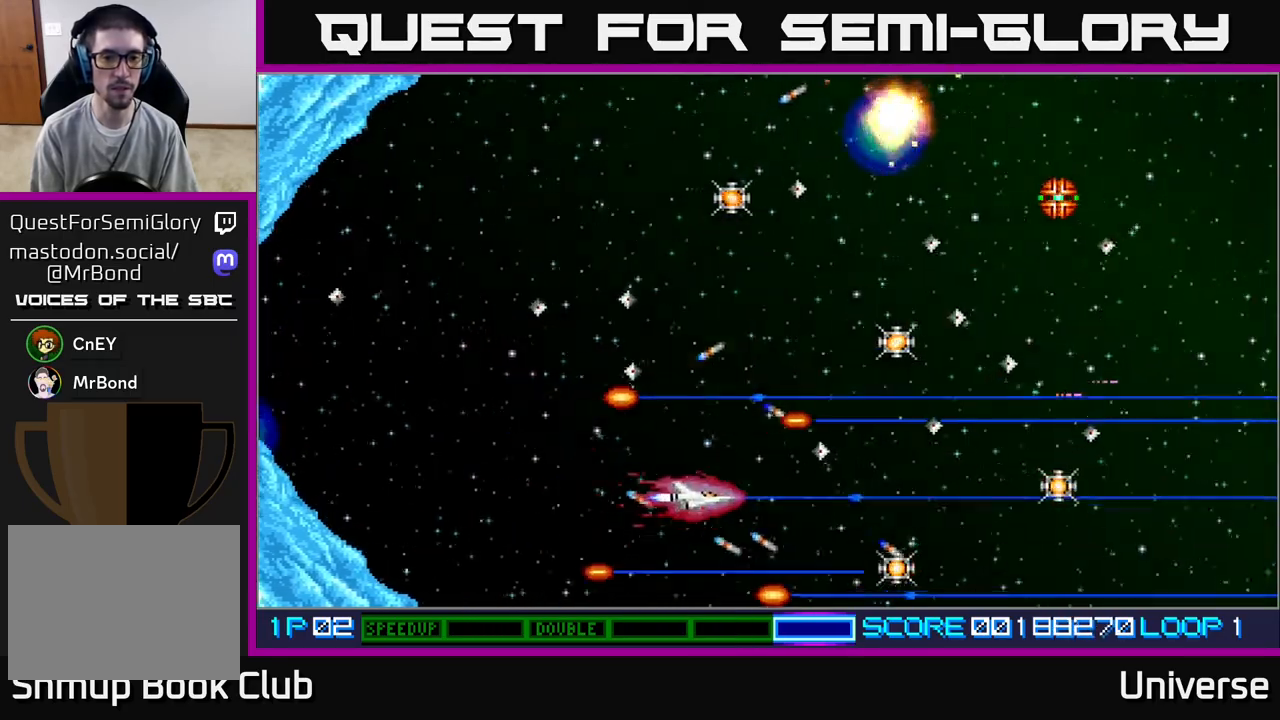
{"buttons": ["A", "DPAD_UP"], "left_stick": "center", "events": [[133, "DPAD_RIGHT", "up"], [200, "DPAD_LEFT", "down"], [367, "DPAD_LEFT", "up"]]}
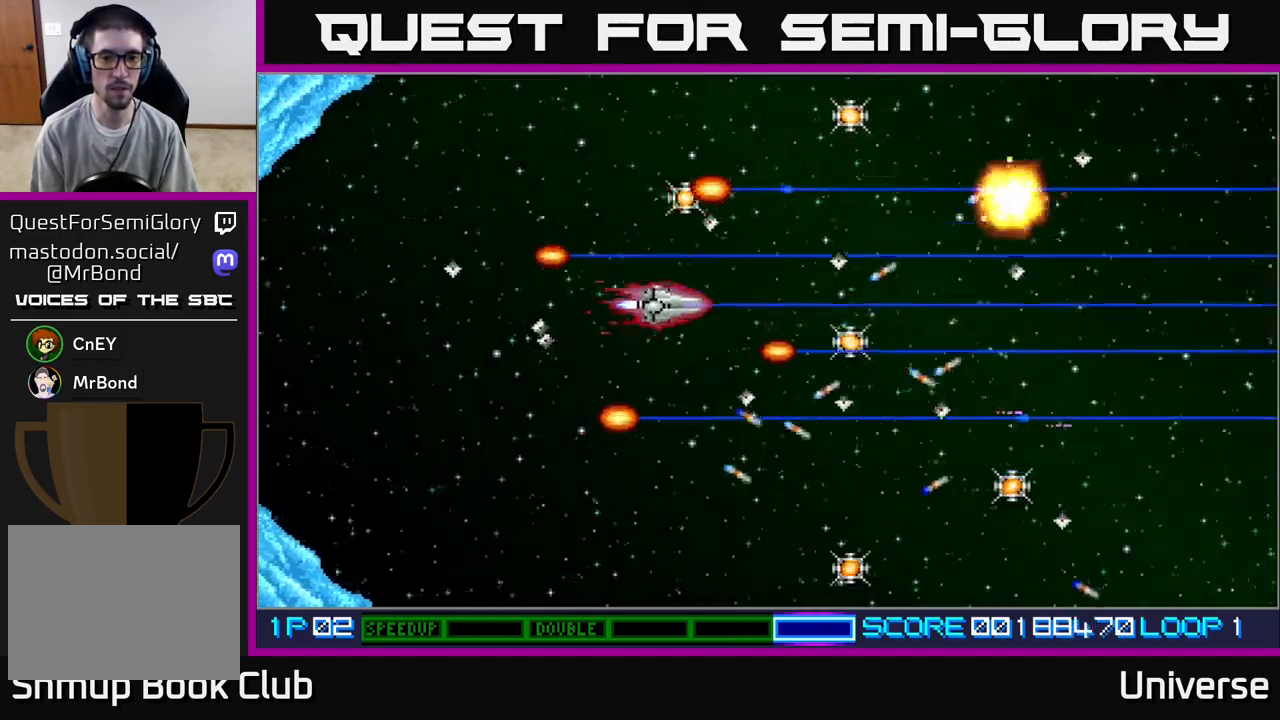
{"buttons": ["A", "DPAD_RIGHT"], "left_stick": "center", "events": [[133, "DPAD_LEFT", "down"], [233, "DPAD_UP", "up"], [350, "DPAD_UP", "down"], [400, "DPAD_LEFT", "up"], [417, "DPAD_RIGHT", "down"], [450, "DPAD_UP", "up"]]}
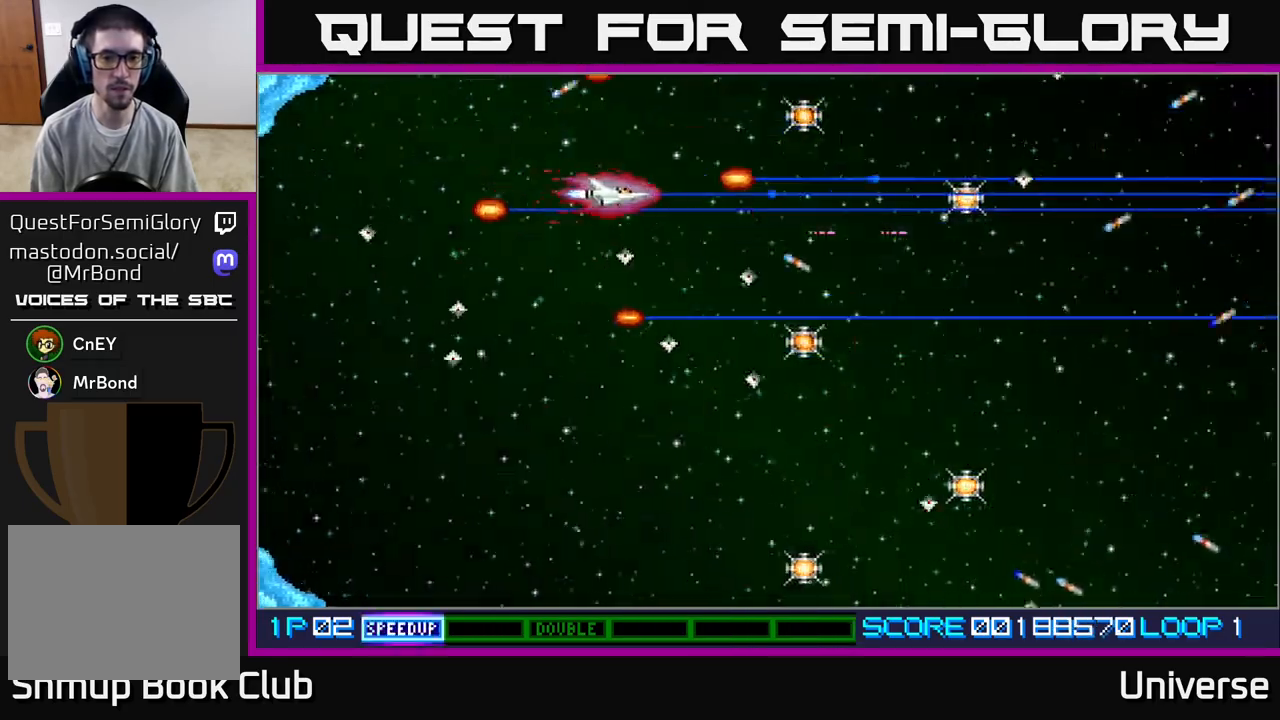
{"buttons": ["A", "DPAD_RIGHT"], "left_stick": "center", "events": [[33, "DPAD_RIGHT", "up"], [150, "DPAD_LEFT", "down"], [333, "DPAD_LEFT", "up"], [450, "DPAD_RIGHT", "down"]]}